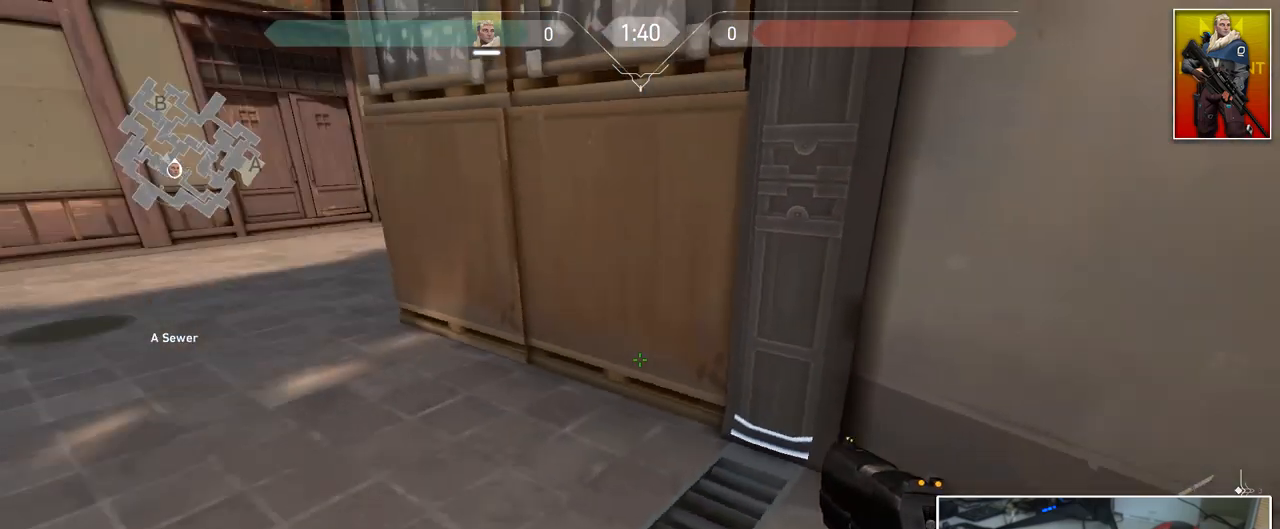
Gameplay with keyboard and mouse; each line is a JSON object with the keys and mouse buttons held at the frame after it. "events" lists presses ("down") and releases ("up") of "1", "2", "3", "4", "5", "a", "alt", "c", "caps_lock", "ctrl", "d", "e", "f", "g", "q", "r", "s", "shift", "space", "t", "tab", "v", "w", "x", "z", "mouse_left", "mouse_wheel" and "mouse_right" between this image and that frame as [ms after this image, input, new state], when the widget could be followed in between. "mouse_left", "mouse_wheel", "mouse_right" = the "left", "wheel", "right" buttons of the "mouse" list. No other keys are recorded. "wheel" means that the mouse wheel is clicked or scrolled. "mouse_move" is the direction in which the mouse moves at that frame (one of eight, or "still"), when it could be read.
{"keys": [], "mouse": [], "mouse_move": "right", "events": [[133, "w", "down"], [167, "d", "up"], [217, "a", "down"], [317, "a", "up"], [317, "w", "up"]]}
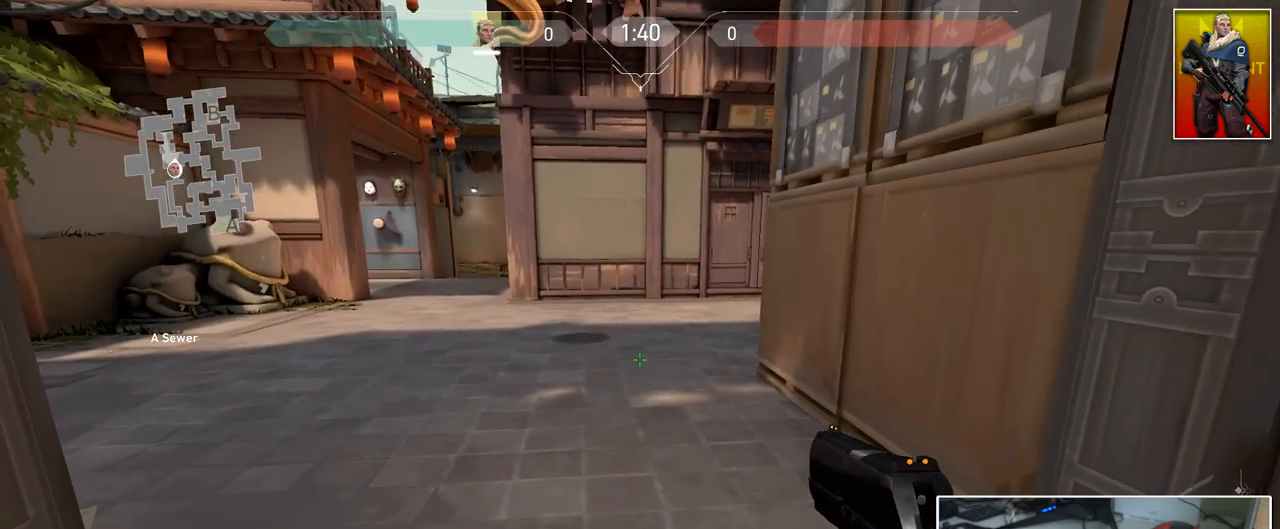
{"keys": [], "mouse": [], "mouse_move": "still", "events": []}
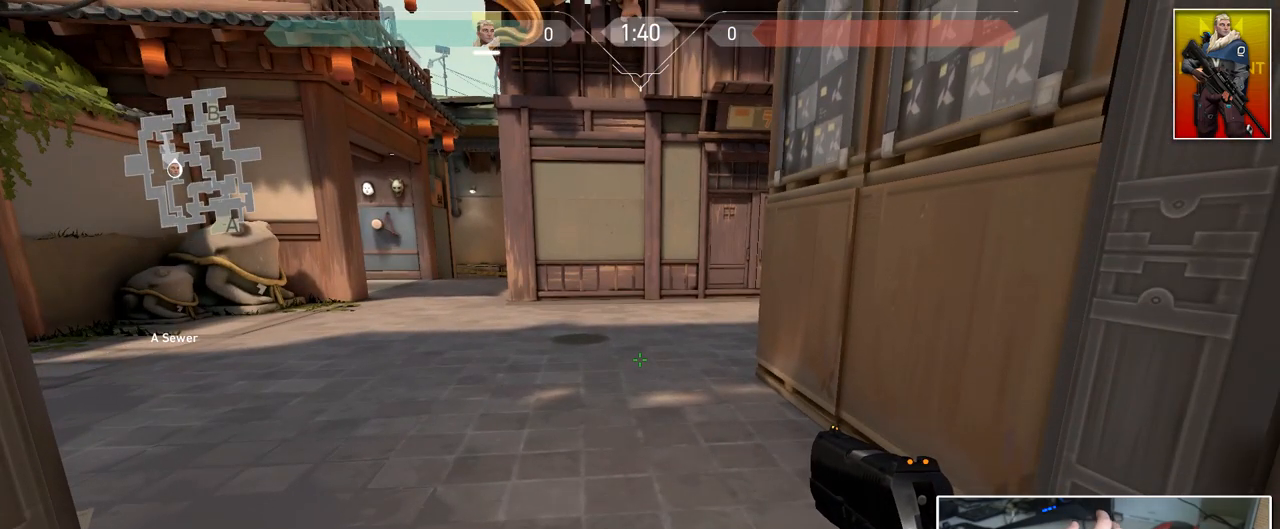
{"keys": ["w"], "mouse": [], "mouse_move": "up", "events": [[400, "w", "down"]]}
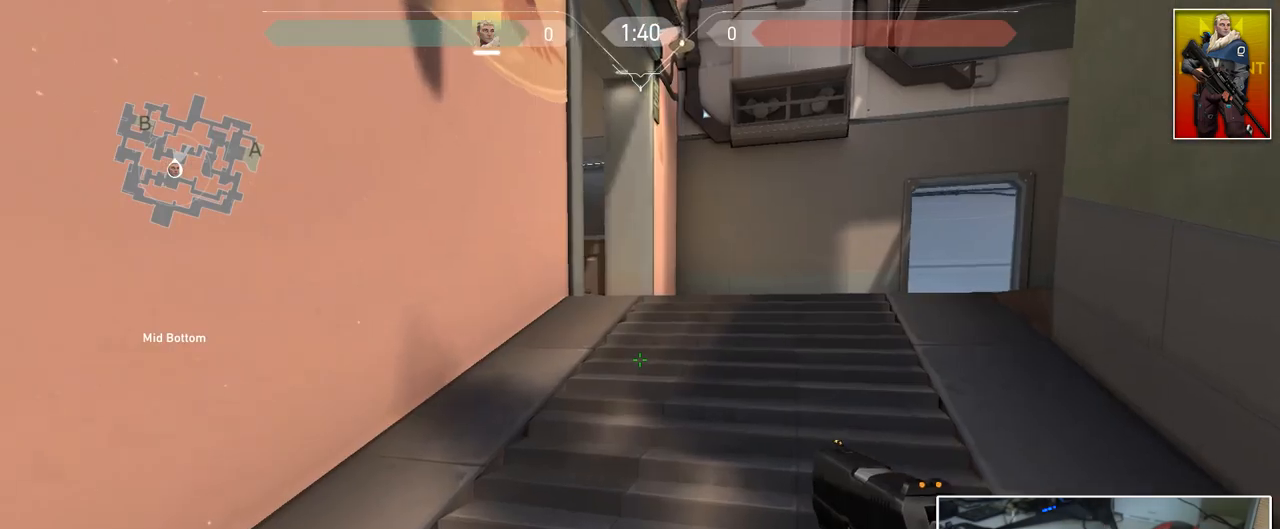
{"keys": [], "mouse": [], "mouse_move": "still", "events": [[50, "mouse_wheel", "down"], [150, "d", "down"], [201, "ctrl", "down"], [201, "mouse_wheel", "up"], [201, "w", "up"], [434, "ctrl", "up"], [434, "d", "up"]]}
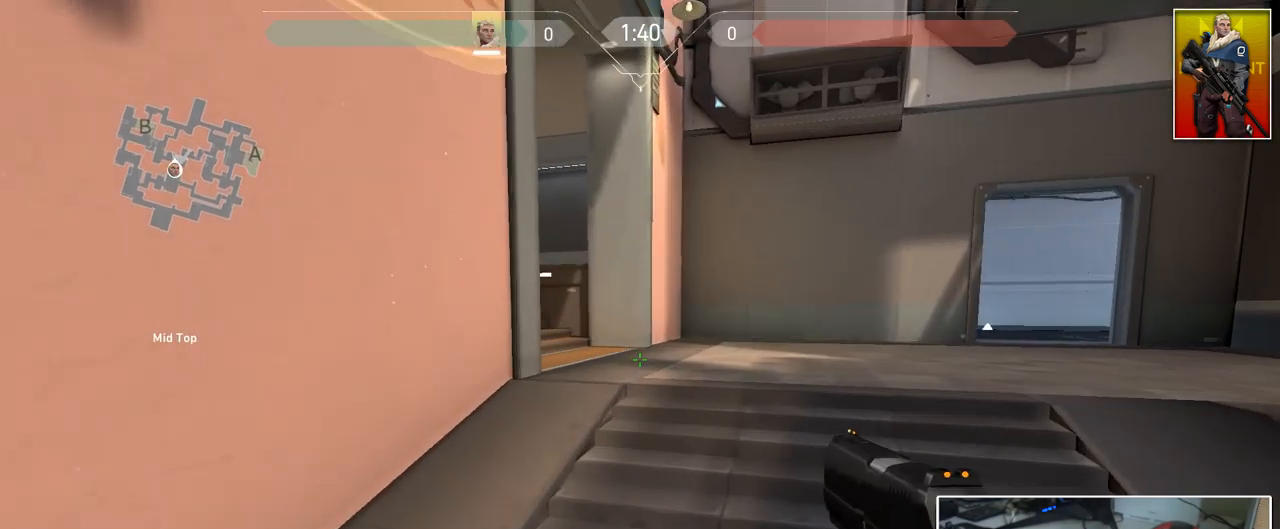
{"keys": [], "mouse": [], "mouse_move": "still", "events": []}
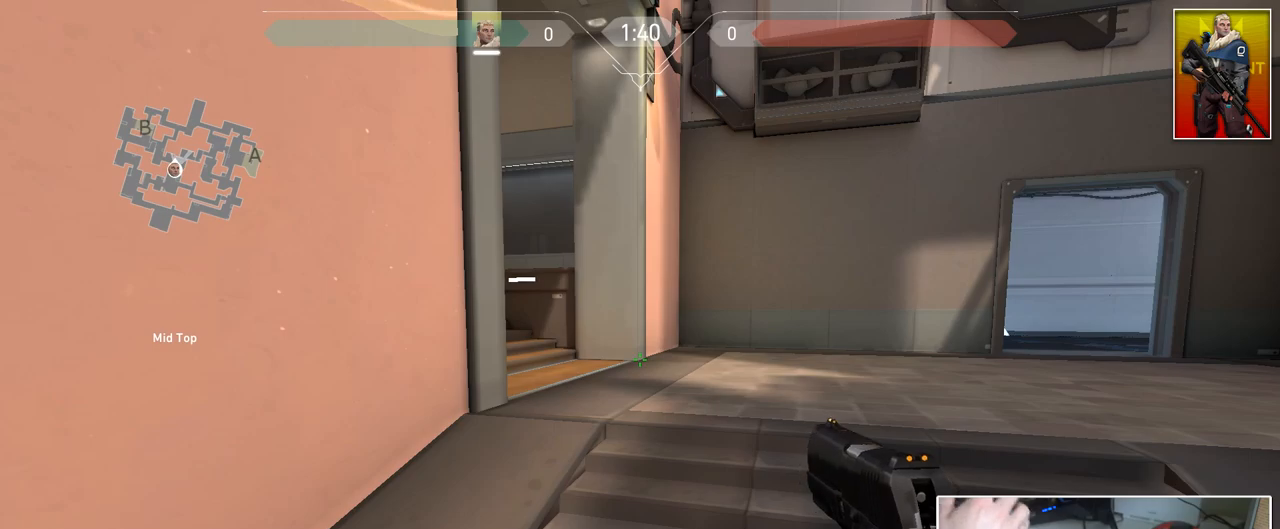
{"keys": [], "mouse": [], "mouse_move": "still", "events": []}
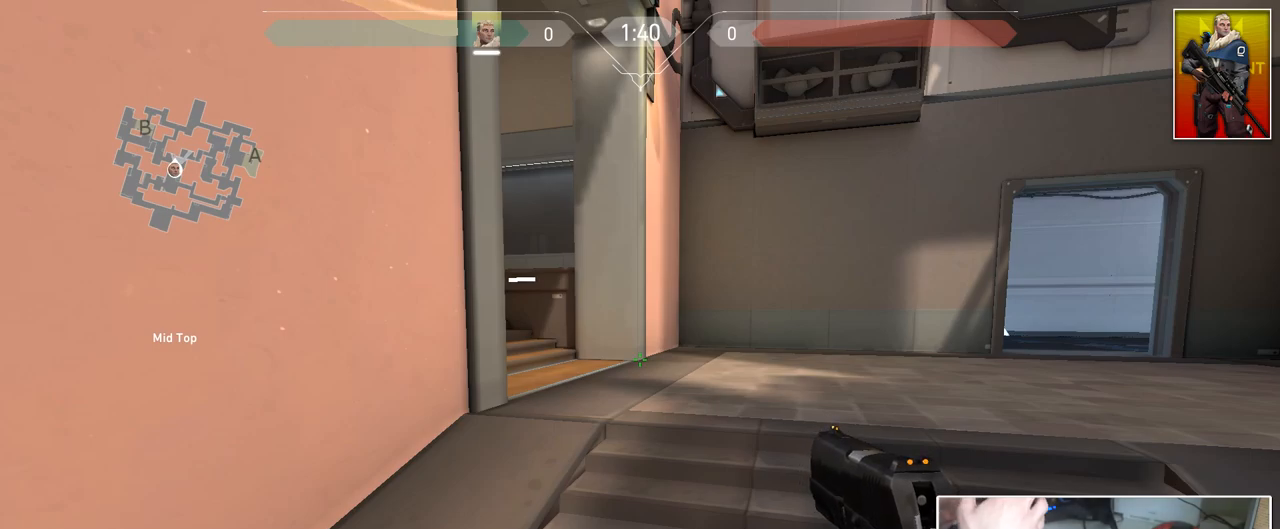
{"keys": [], "mouse": [], "mouse_move": "still", "events": []}
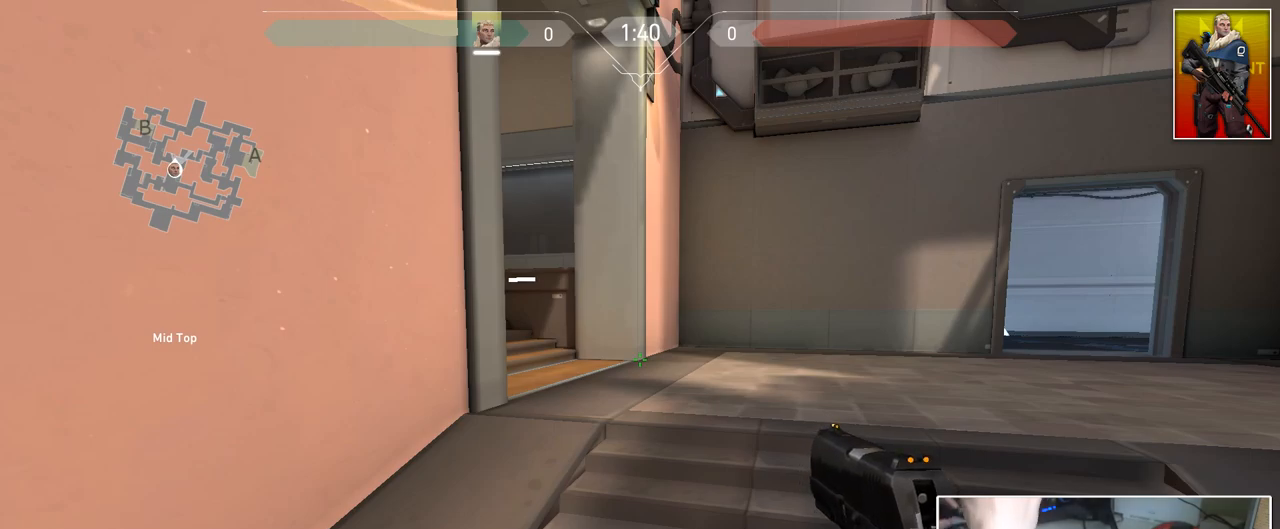
{"keys": [], "mouse": [], "mouse_move": "still", "events": []}
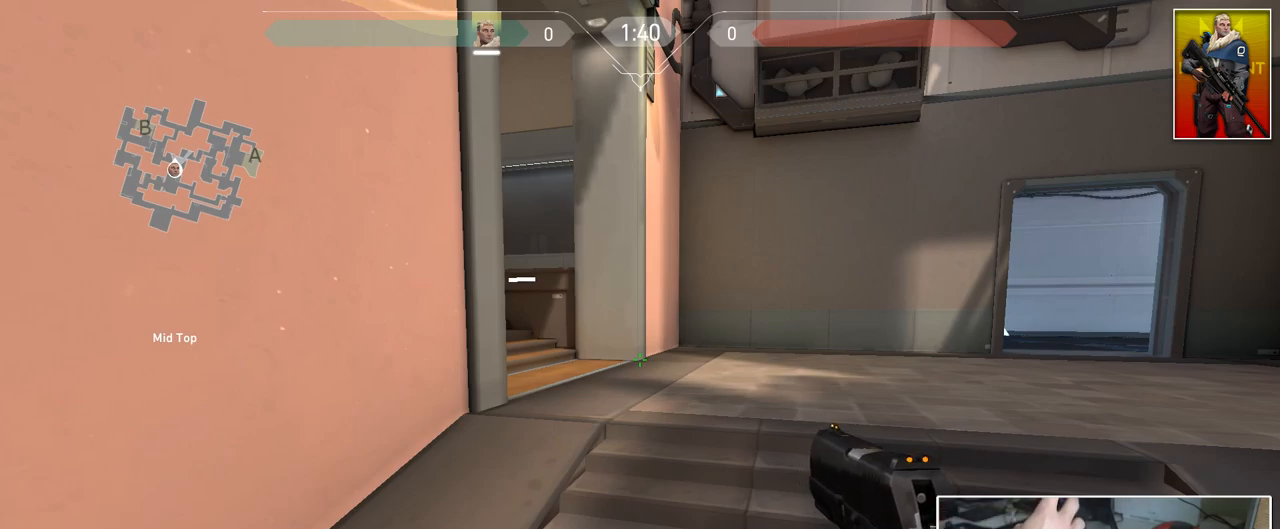
{"keys": ["w"], "mouse": [], "mouse_move": "still", "events": [[200, "w", "down"]]}
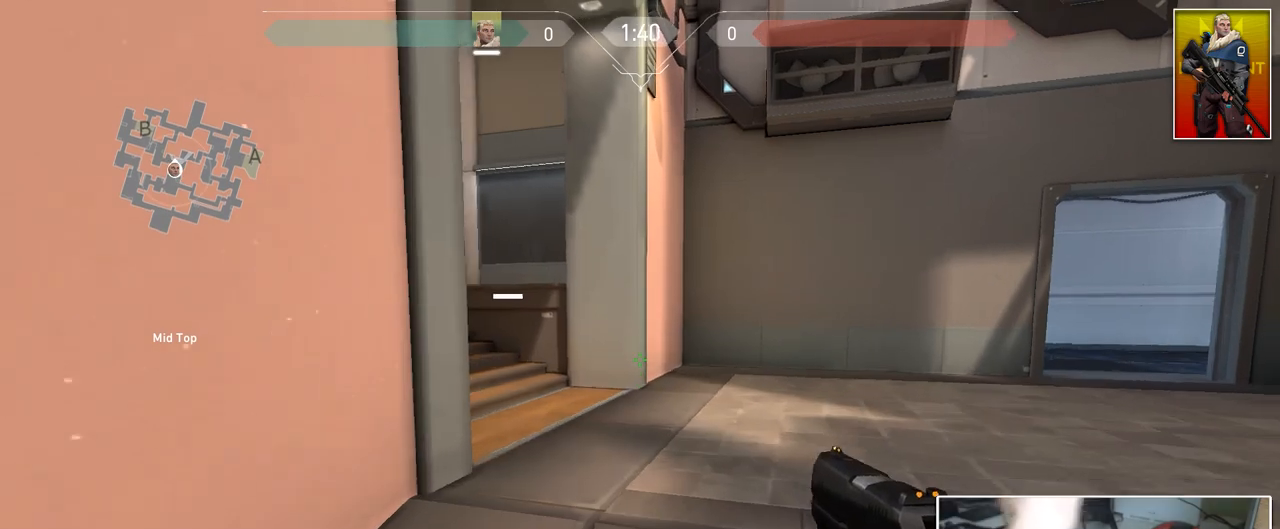
{"keys": ["w"], "mouse": [], "mouse_move": "still", "events": [[351, "a", "down"], [401, "a", "up"]]}
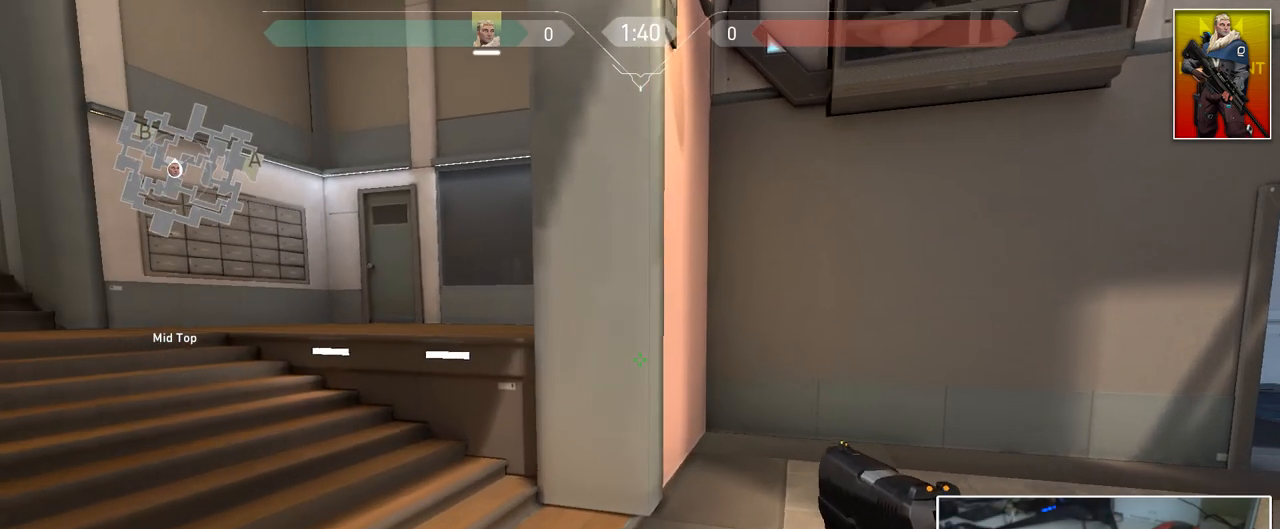
{"keys": ["a", "ctrl"], "mouse": [], "mouse_move": "left", "events": [[50, "a", "down"], [183, "mouse_wheel", "down"], [317, "ctrl", "down"], [317, "mouse_wheel", "up"], [367, "w", "up"]]}
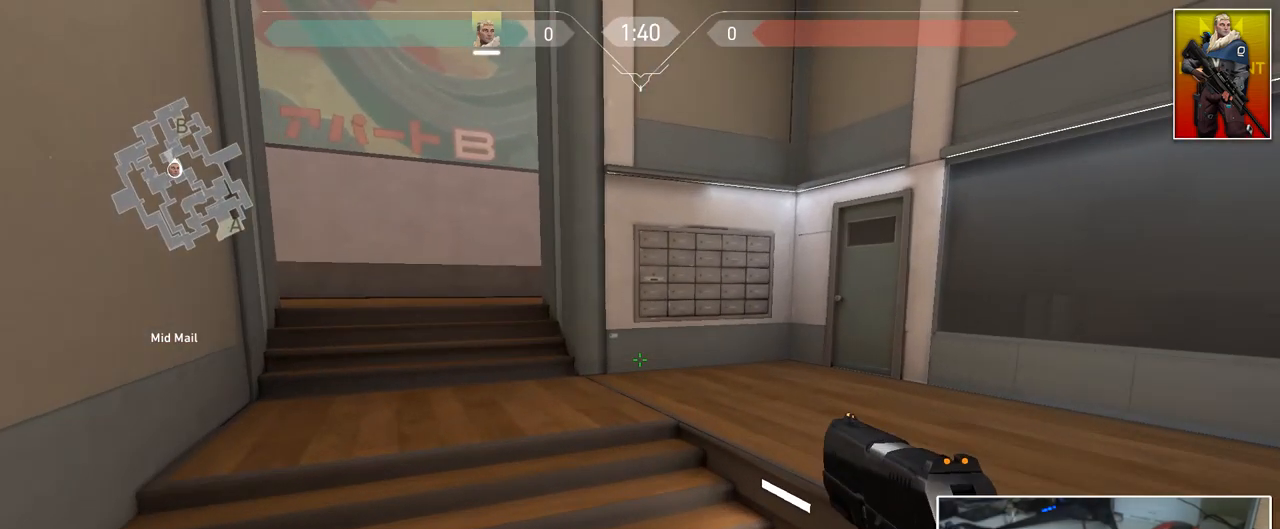
{"keys": ["w"], "mouse": [], "mouse_move": "right", "events": [[100, "ctrl", "up"], [150, "w", "down"], [301, "a", "up"]]}
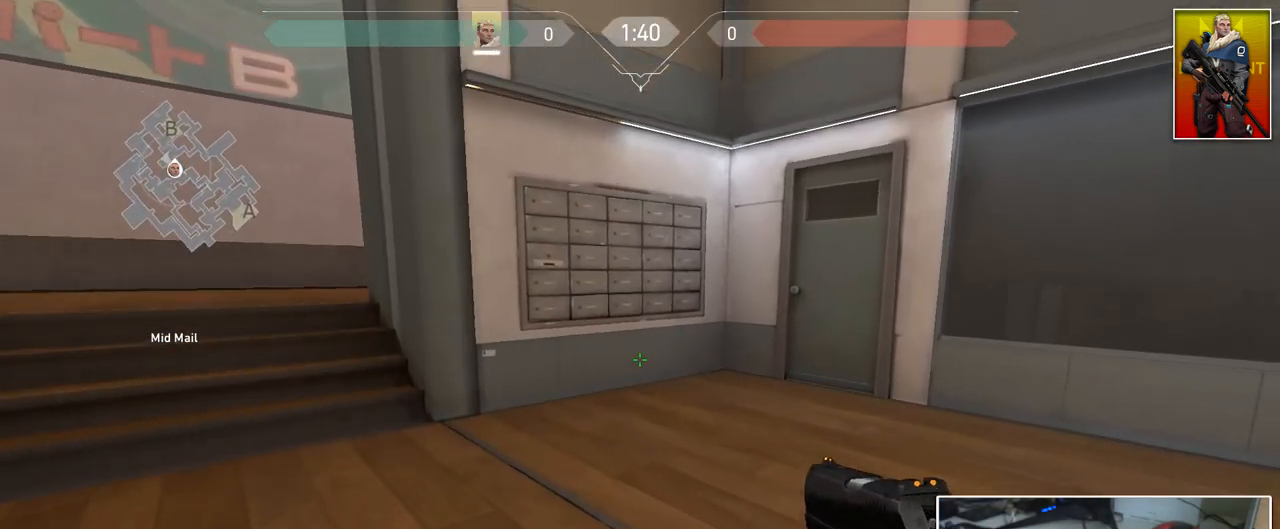
{"keys": ["d"], "mouse": [], "mouse_move": "still", "events": [[67, "mouse_wheel", "down"], [117, "d", "down"], [167, "ctrl", "down"], [167, "w", "up"], [217, "mouse_wheel", "up"], [500, "ctrl", "up"]]}
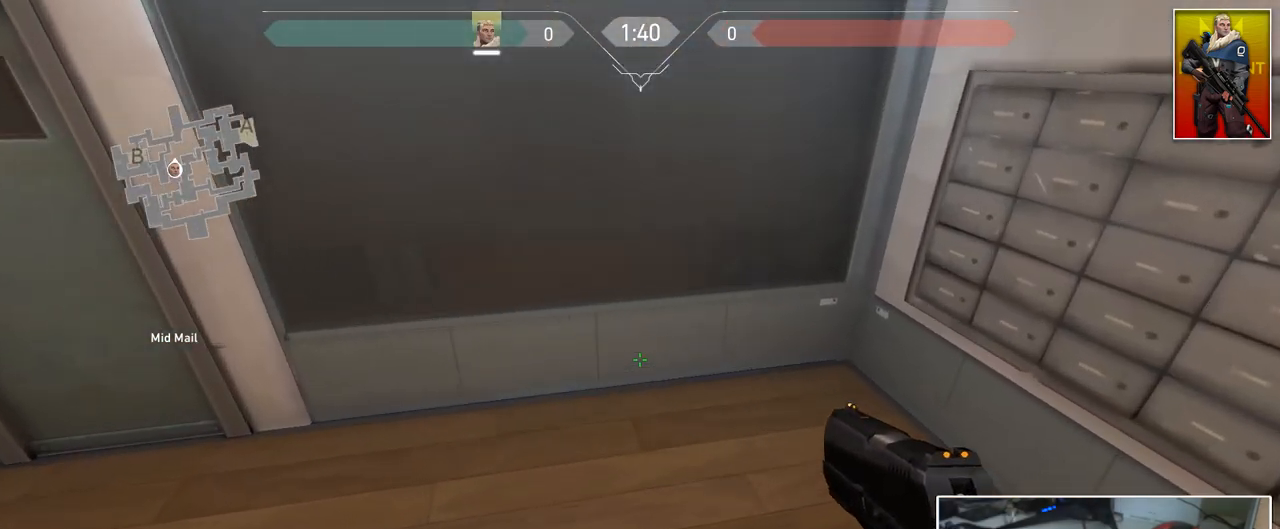
{"keys": [], "mouse": [], "mouse_move": "left", "events": [[84, "a", "down"], [84, "d", "up"], [367, "3", "down"], [417, "a", "up"], [467, "3", "up"]]}
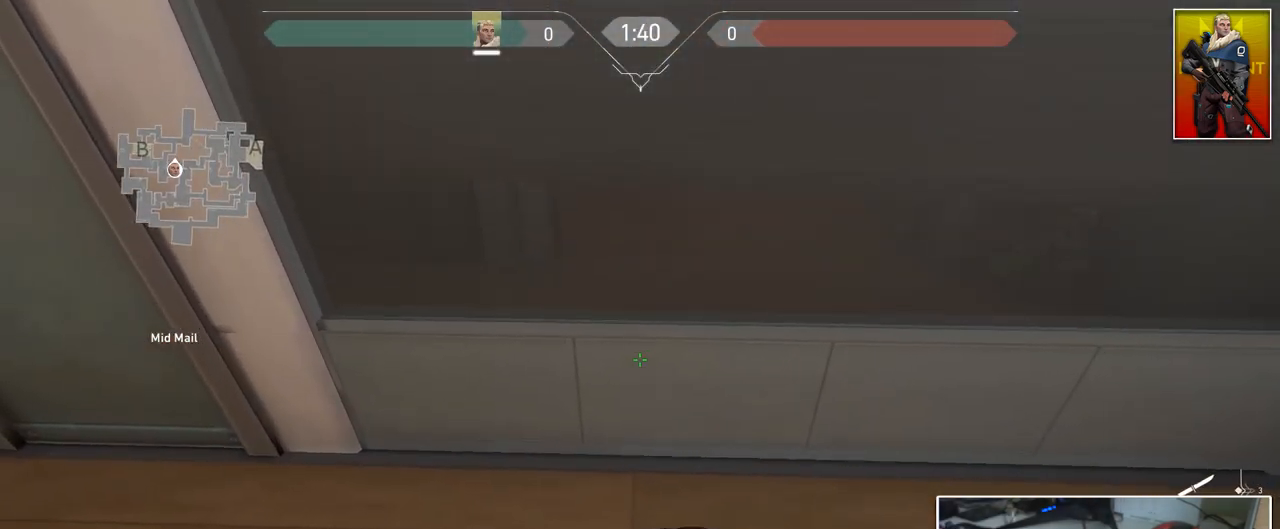
{"keys": [], "mouse": [], "mouse_move": "still", "events": [[67, "s", "down"], [250, "s", "up"]]}
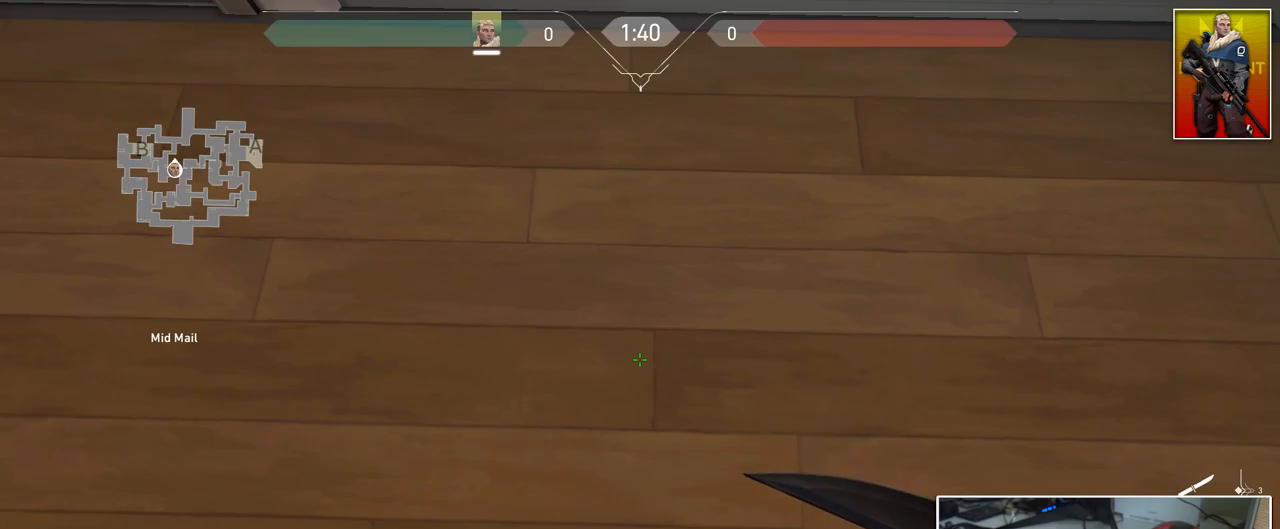
{"keys": ["d", "shift", "w"], "mouse": [], "mouse_move": "down-right", "events": [[34, "shift", "down"], [50, "shift", "up"], [50, "w", "down"], [267, "shift", "down"], [317, "d", "down"]]}
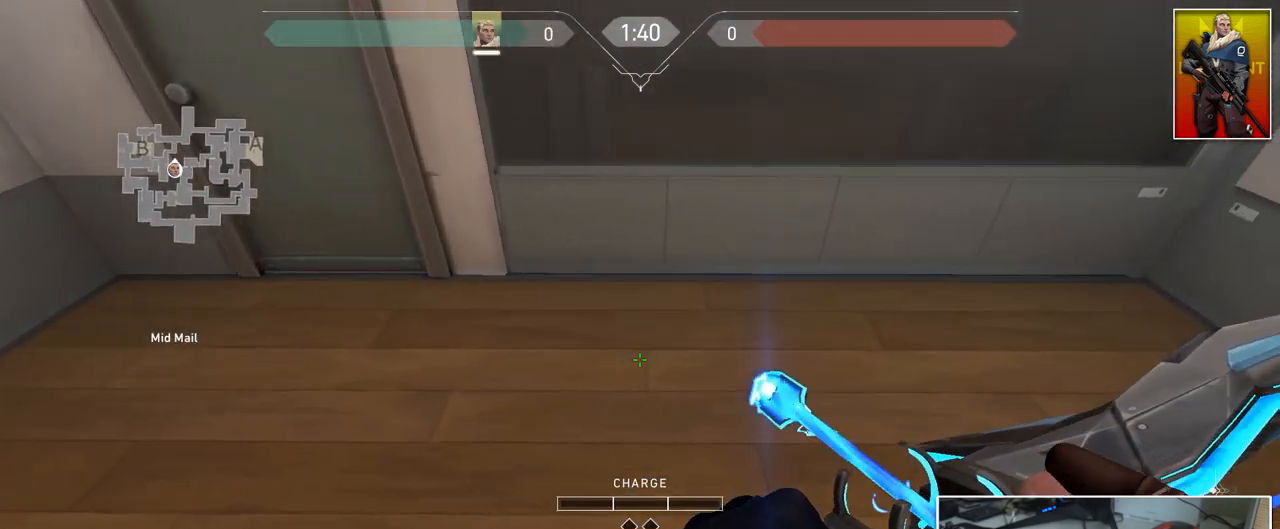
{"keys": ["a", "shift", "w"], "mouse": [], "mouse_move": "left", "events": [[100, "a", "down"], [100, "d", "up"], [200, "a", "up"], [233, "d", "down"], [333, "d", "up"], [384, "a", "down"]]}
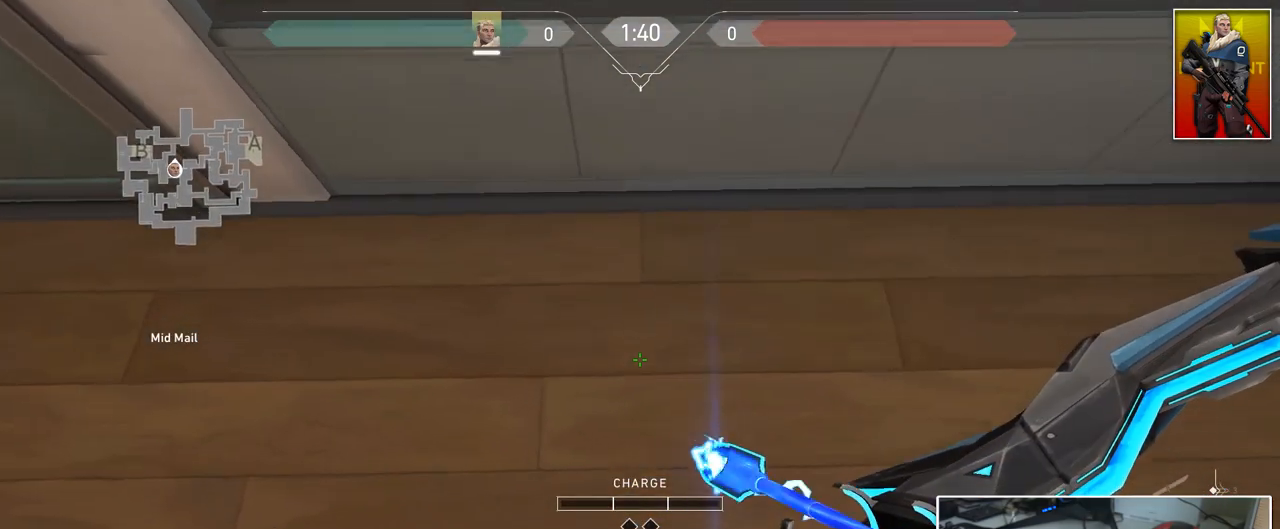
{"keys": ["s", "shift"], "mouse": [], "mouse_move": "still", "events": [[17, "a", "up"], [17, "w", "up"], [251, "s", "down"]]}
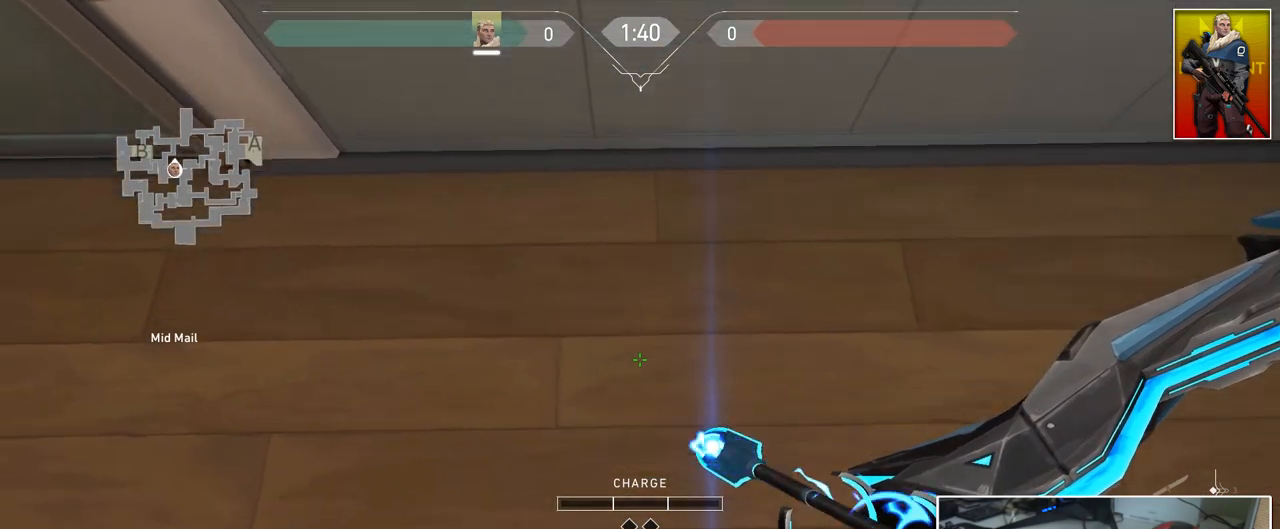
{"keys": ["d", "shift"], "mouse": [], "mouse_move": "up-left", "events": [[467, "d", "down"], [467, "s", "up"]]}
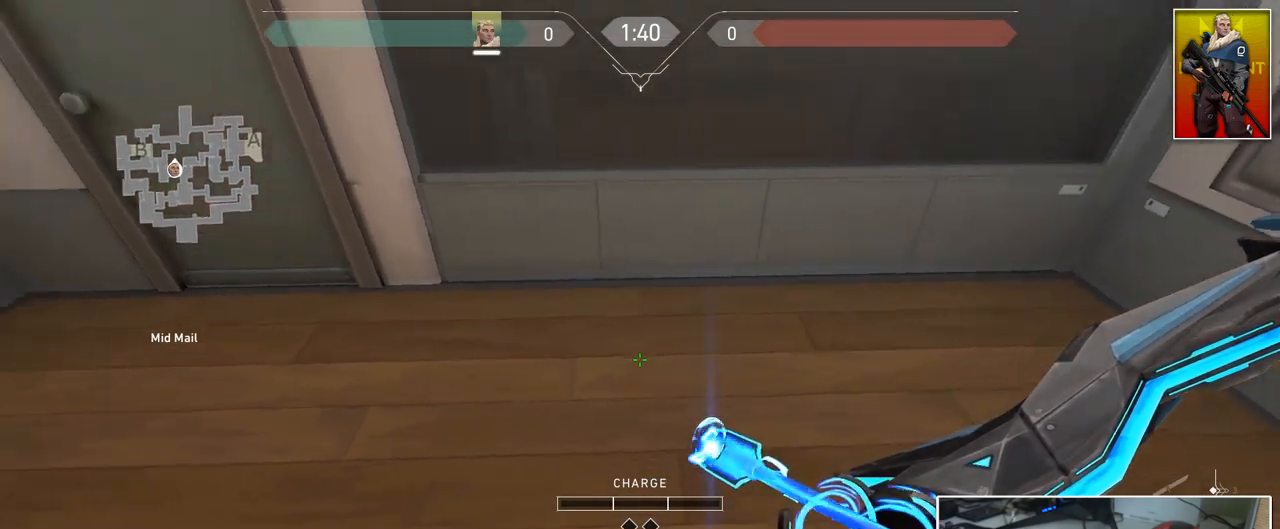
{"keys": ["shift"], "mouse": [], "mouse_move": "right", "events": [[100, "a", "down"], [150, "d", "up"], [234, "a", "up"]]}
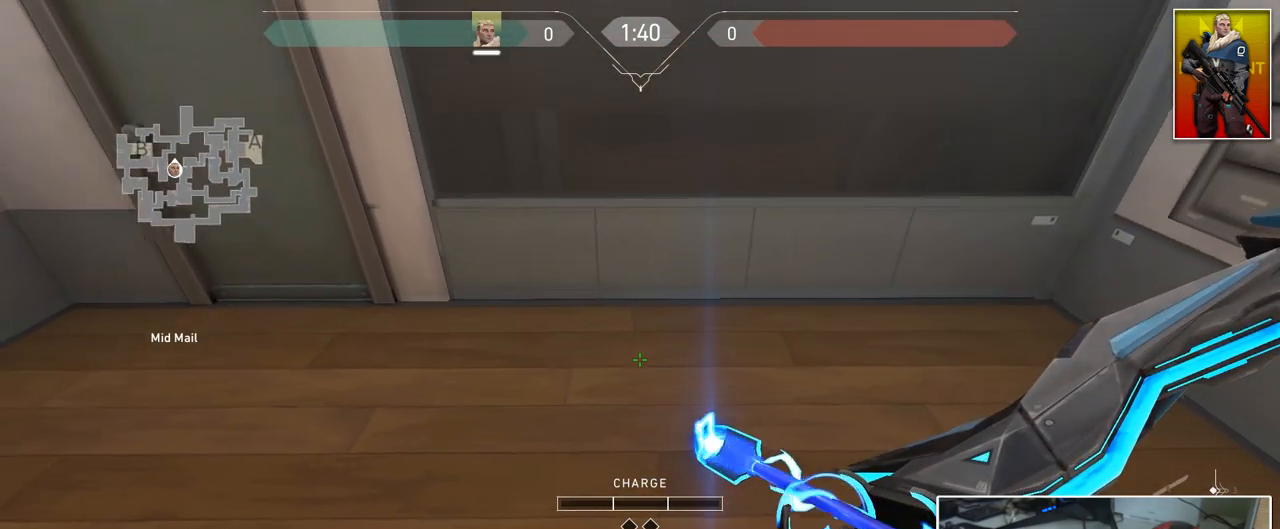
{"keys": ["shift", "w"], "mouse": [], "mouse_move": "down-left", "events": [[350, "w", "down"]]}
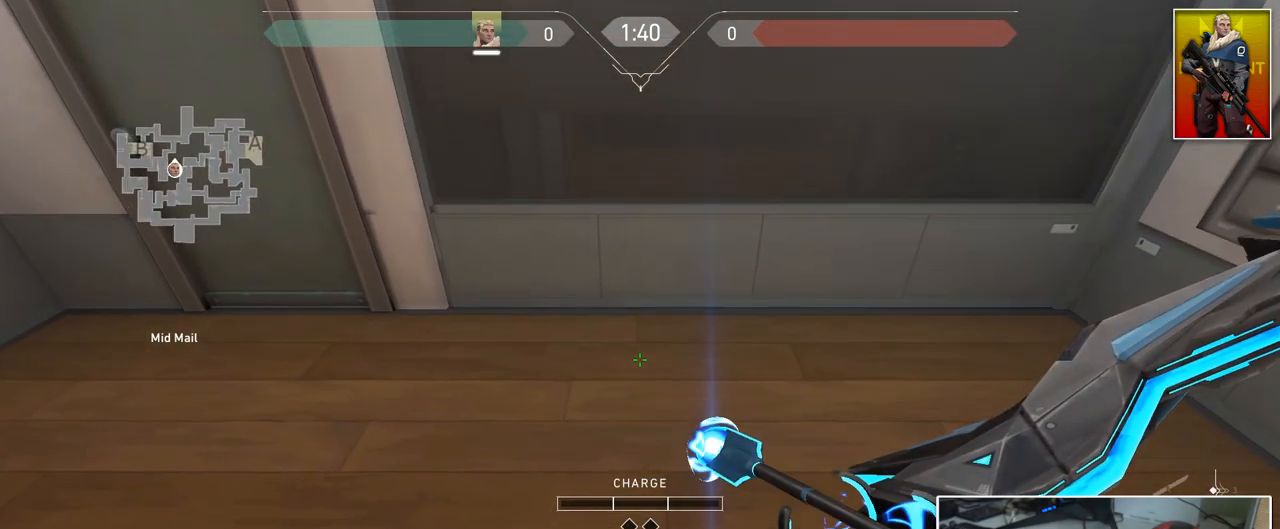
{"keys": ["shift", "w"], "mouse": [], "mouse_move": "down", "events": []}
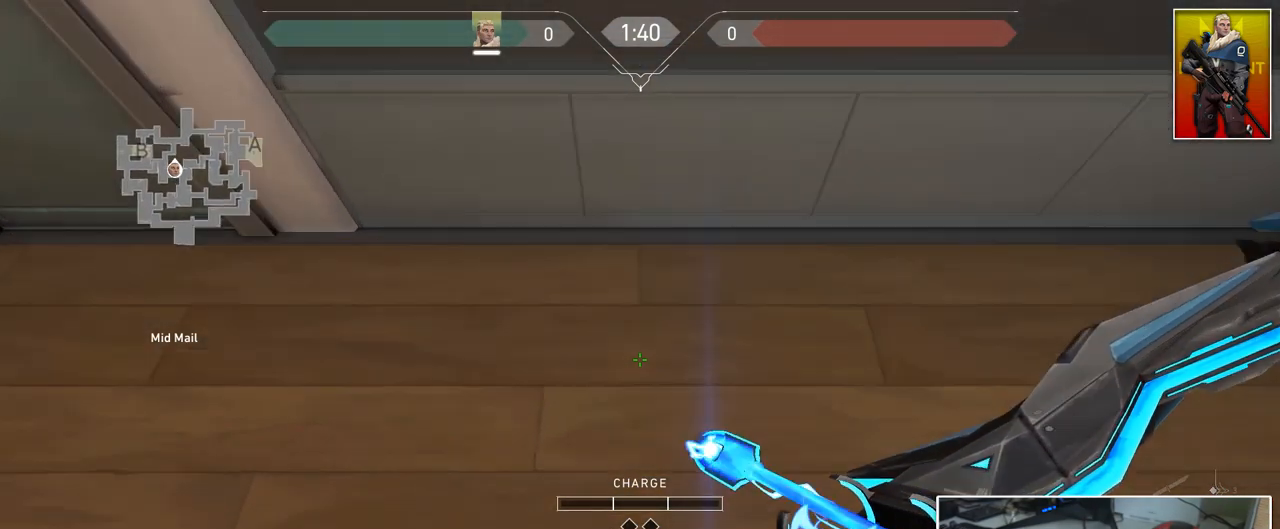
{"keys": ["shift"], "mouse": [], "mouse_move": "still", "events": [[434, "w", "up"]]}
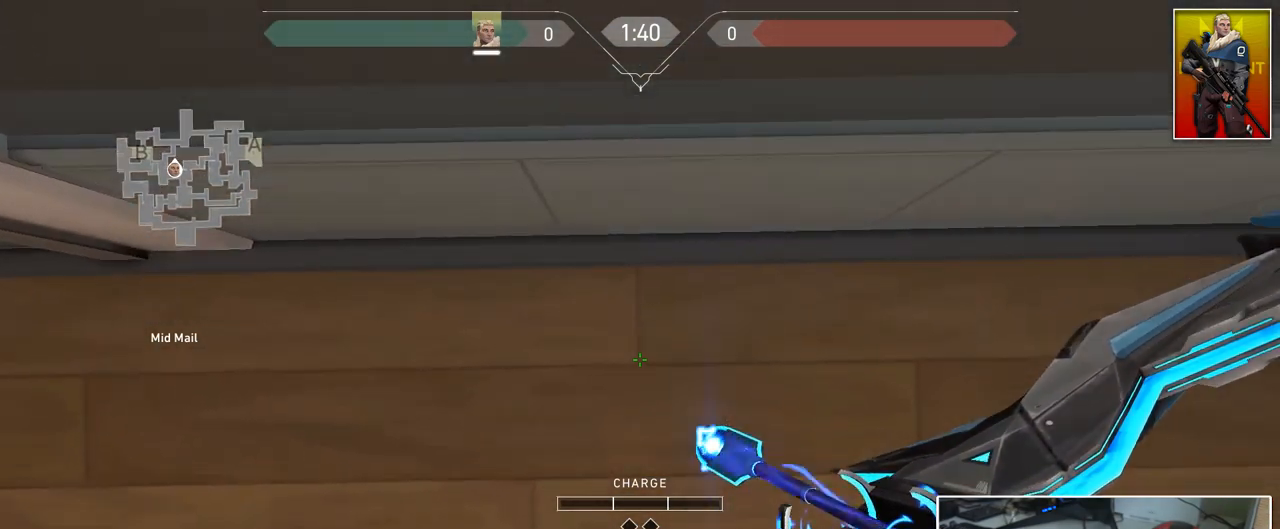
{"keys": ["shift"], "mouse": [], "mouse_move": "left", "events": []}
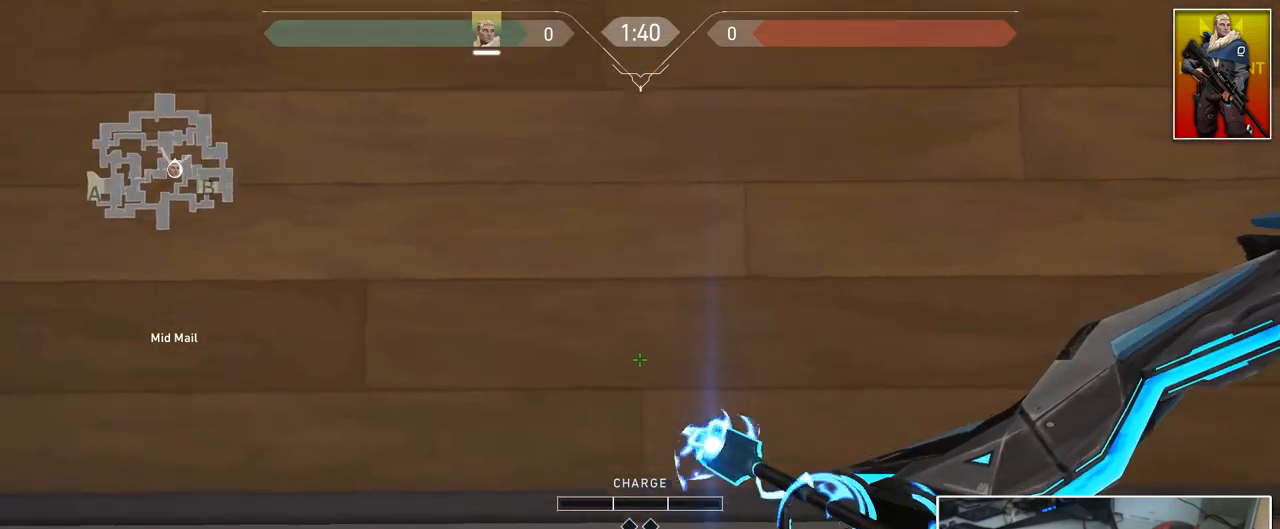
{"keys": ["shift"], "mouse": [], "mouse_move": "still", "events": []}
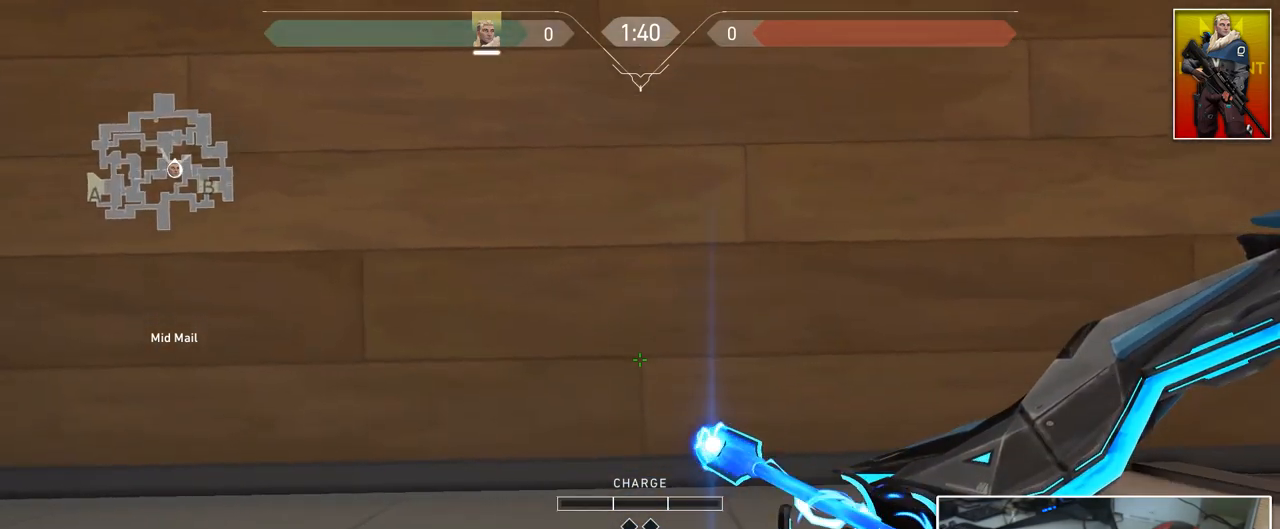
{"keys": ["shift"], "mouse": [], "mouse_move": "still", "events": []}
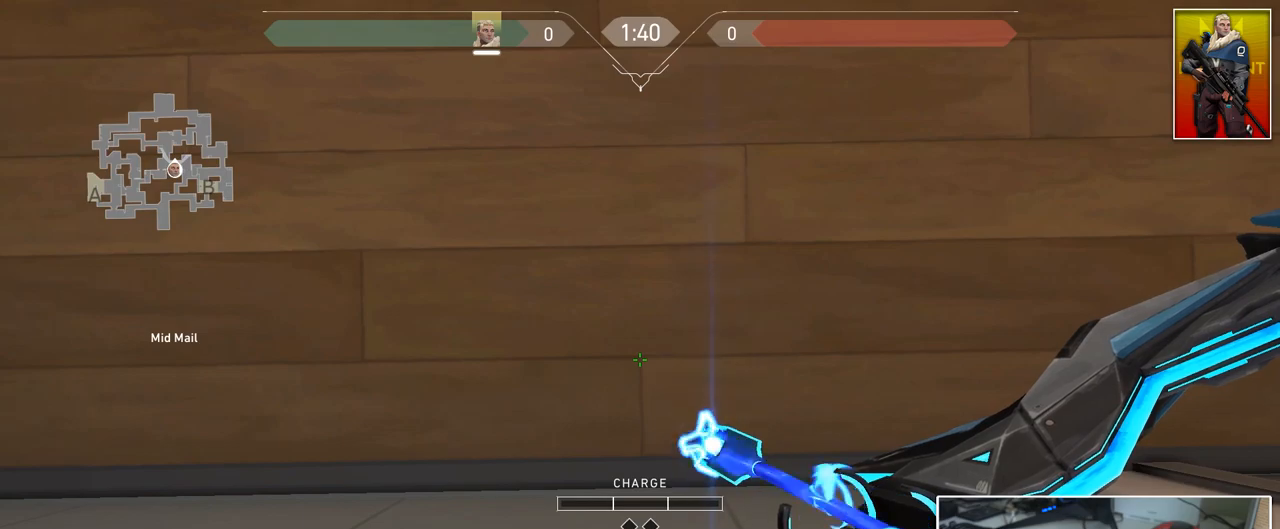
{"keys": ["shift"], "mouse": [], "mouse_move": "left", "events": []}
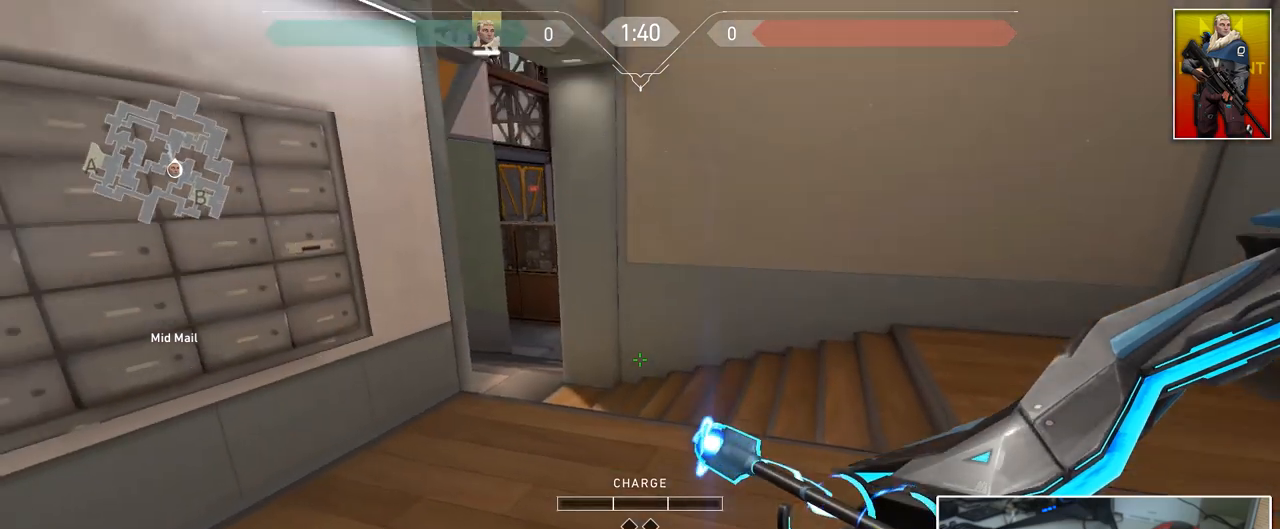
{"keys": ["shift"], "mouse": [], "mouse_move": "left", "events": []}
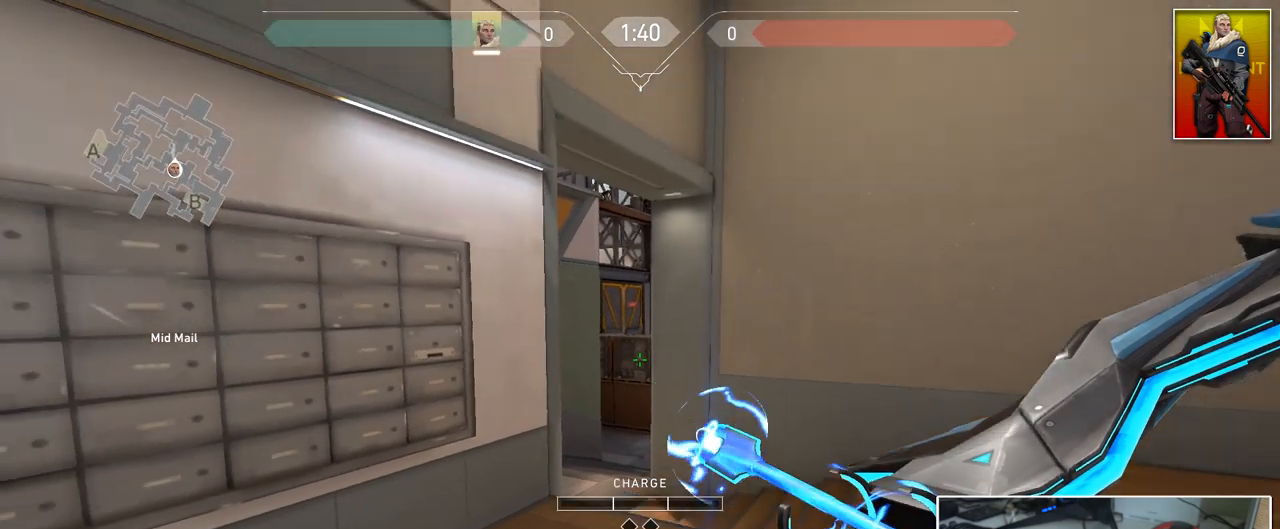
{"keys": ["shift"], "mouse": [], "mouse_move": "still", "events": []}